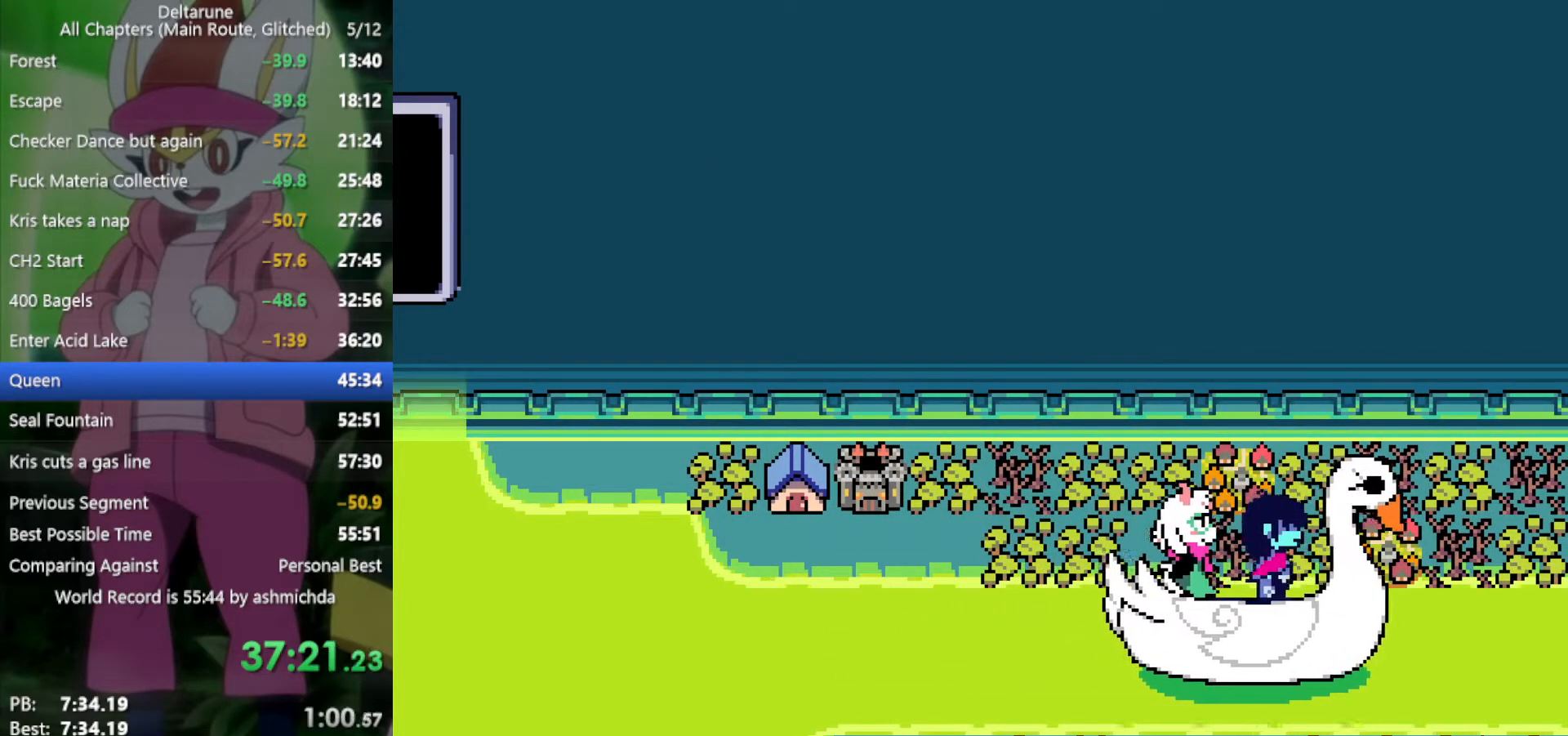
Gameplay with keyboard; each line is a JSON object with the keys held at the frame after it. "events" lists presses ("down") and releases ("up") of "c", "ctrl", "down", "left", "return", "right", "shift", "up", "x" and "z" between this image and that frame as [ms after this image, input, new state], when the widget could be followed in between. No other keys are recorded. Mouse input is not recorded.
{"keys": ["x"], "events": []}
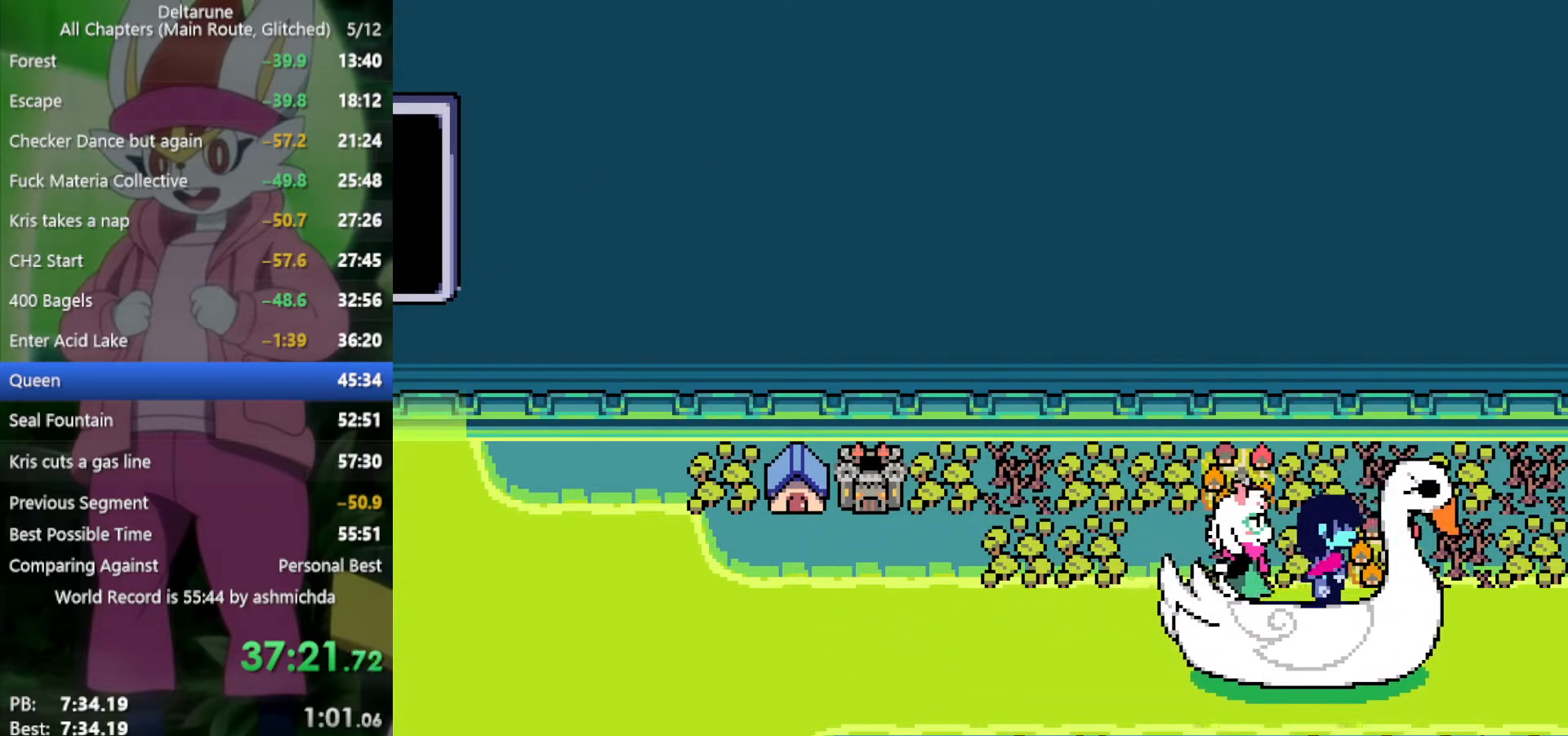
{"keys": ["x"], "events": []}
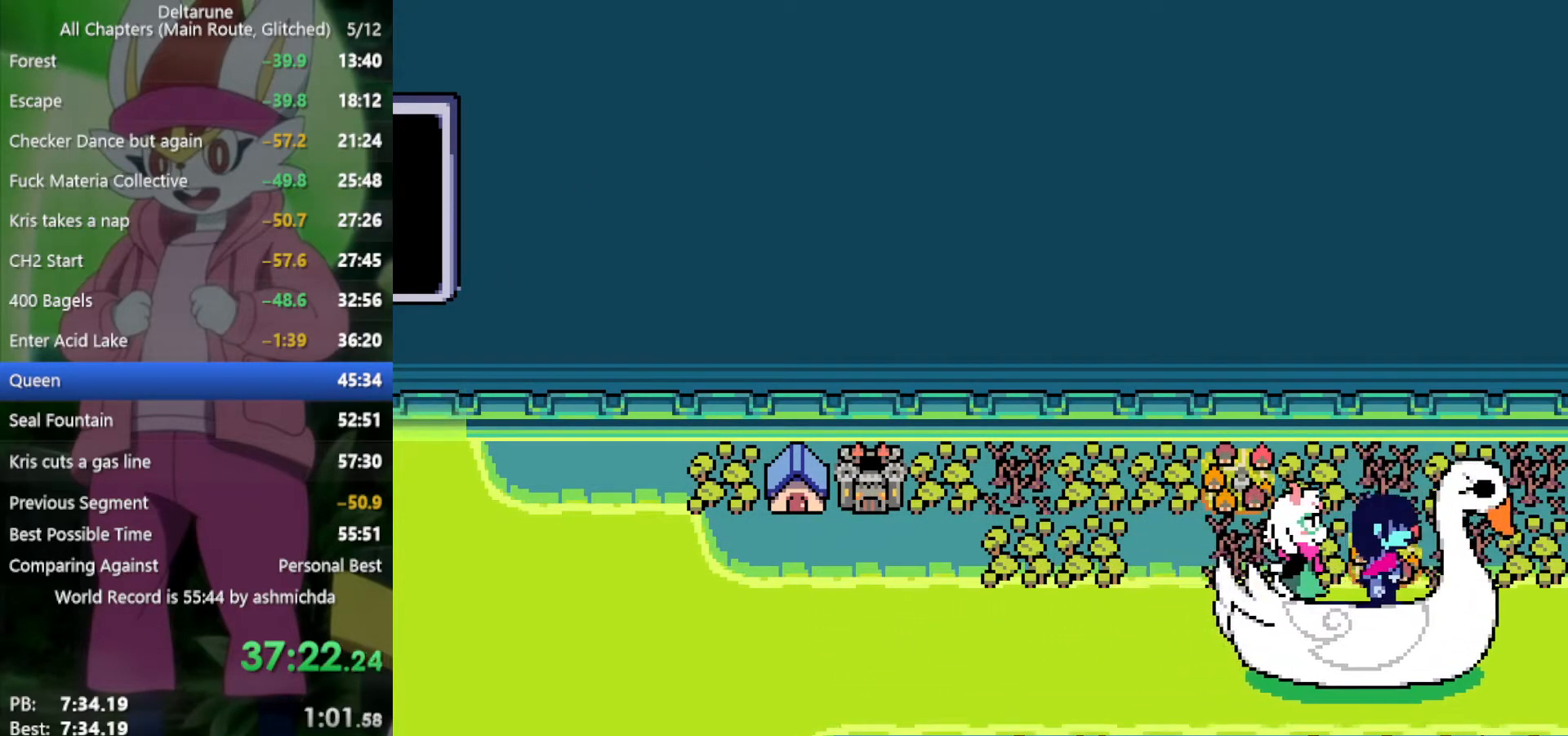
{"keys": ["x"], "events": []}
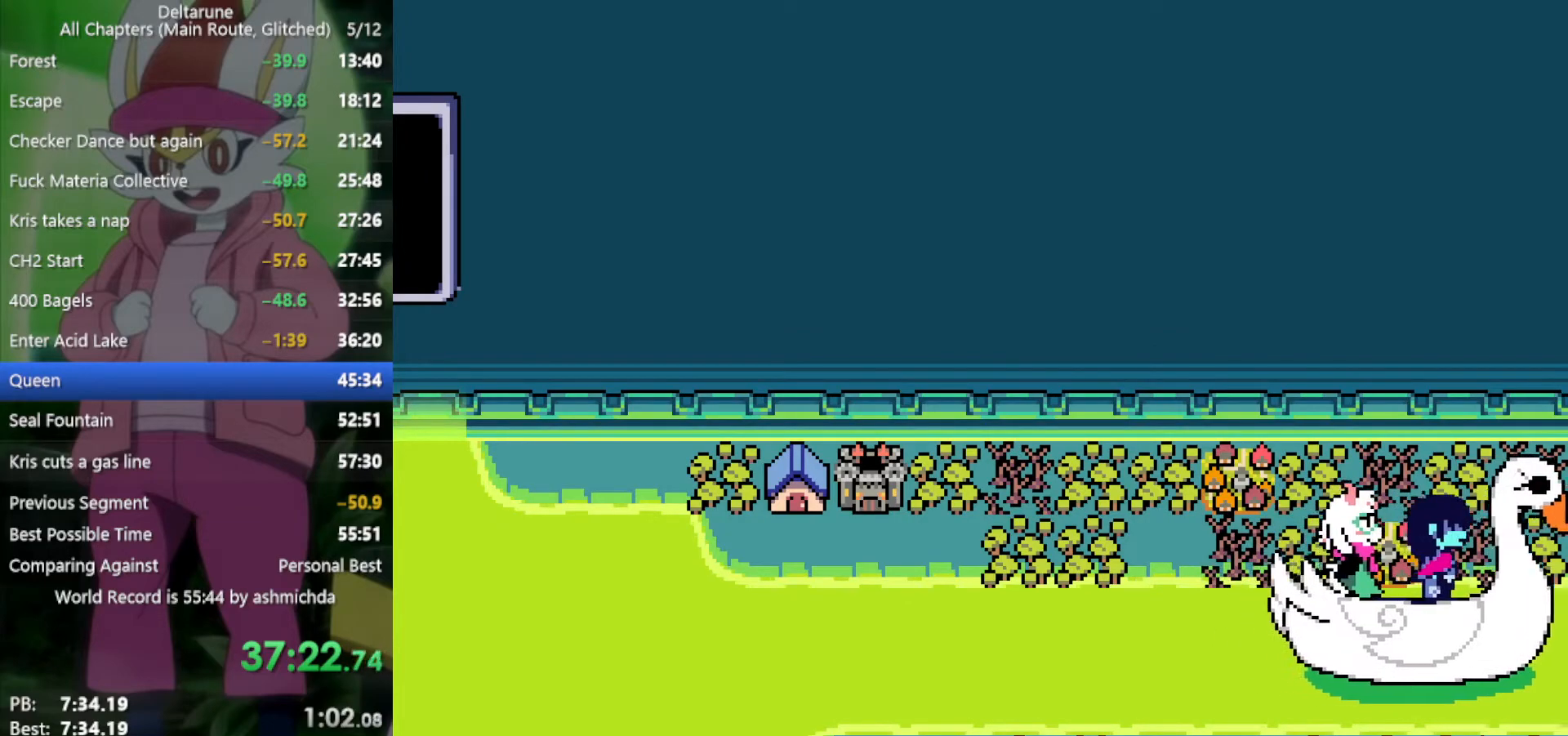
{"keys": ["x"], "events": []}
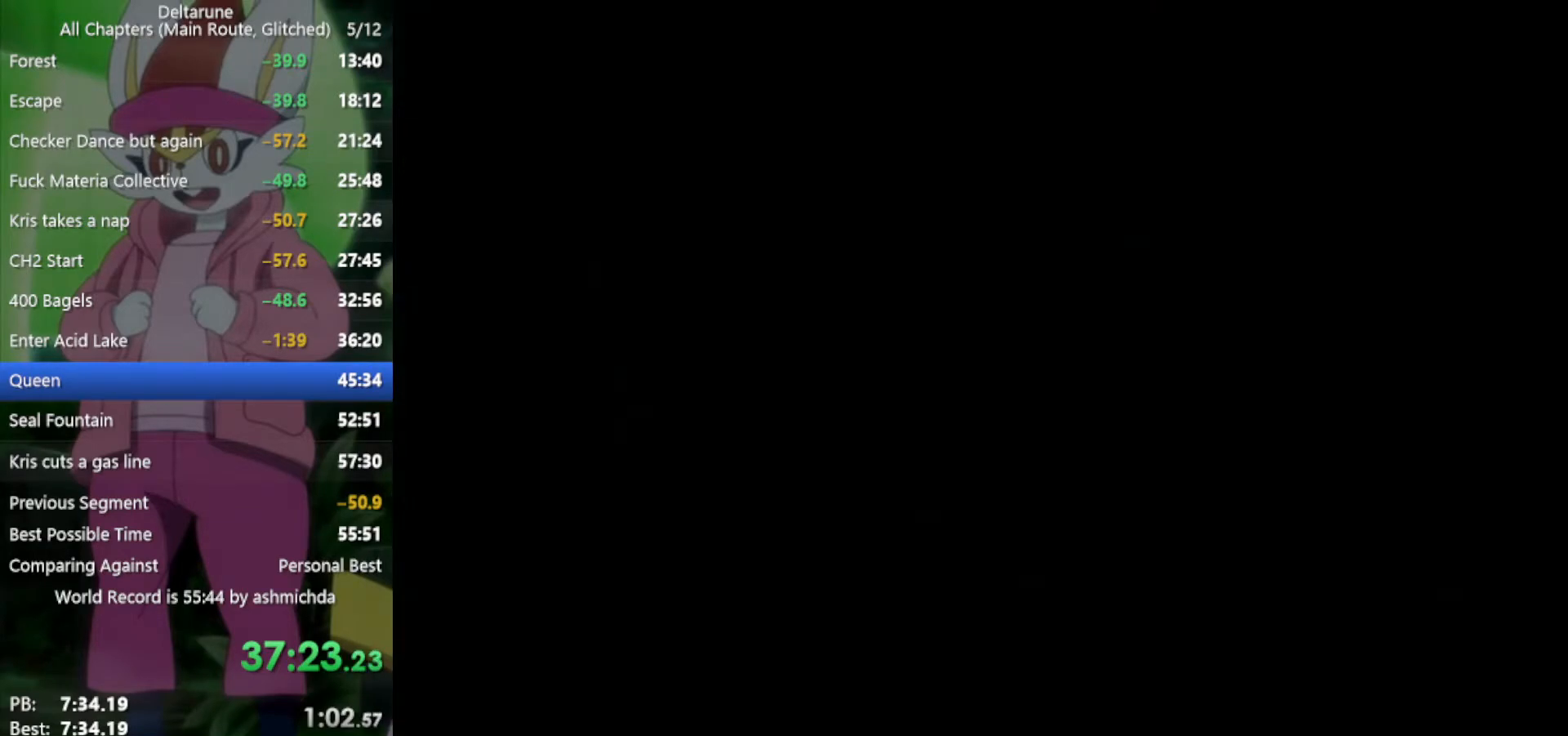
{"keys": ["x"], "events": []}
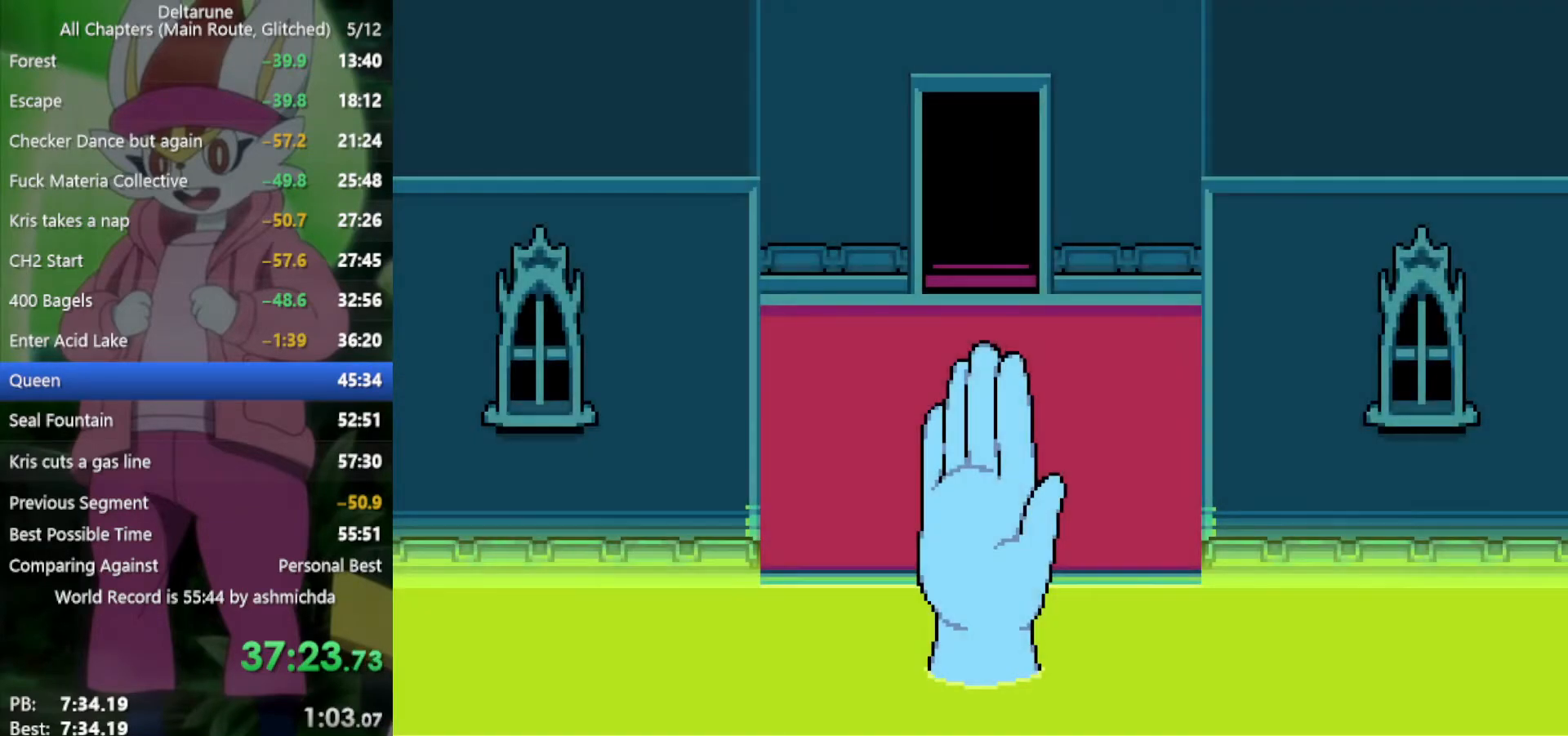
{"keys": ["x"], "events": []}
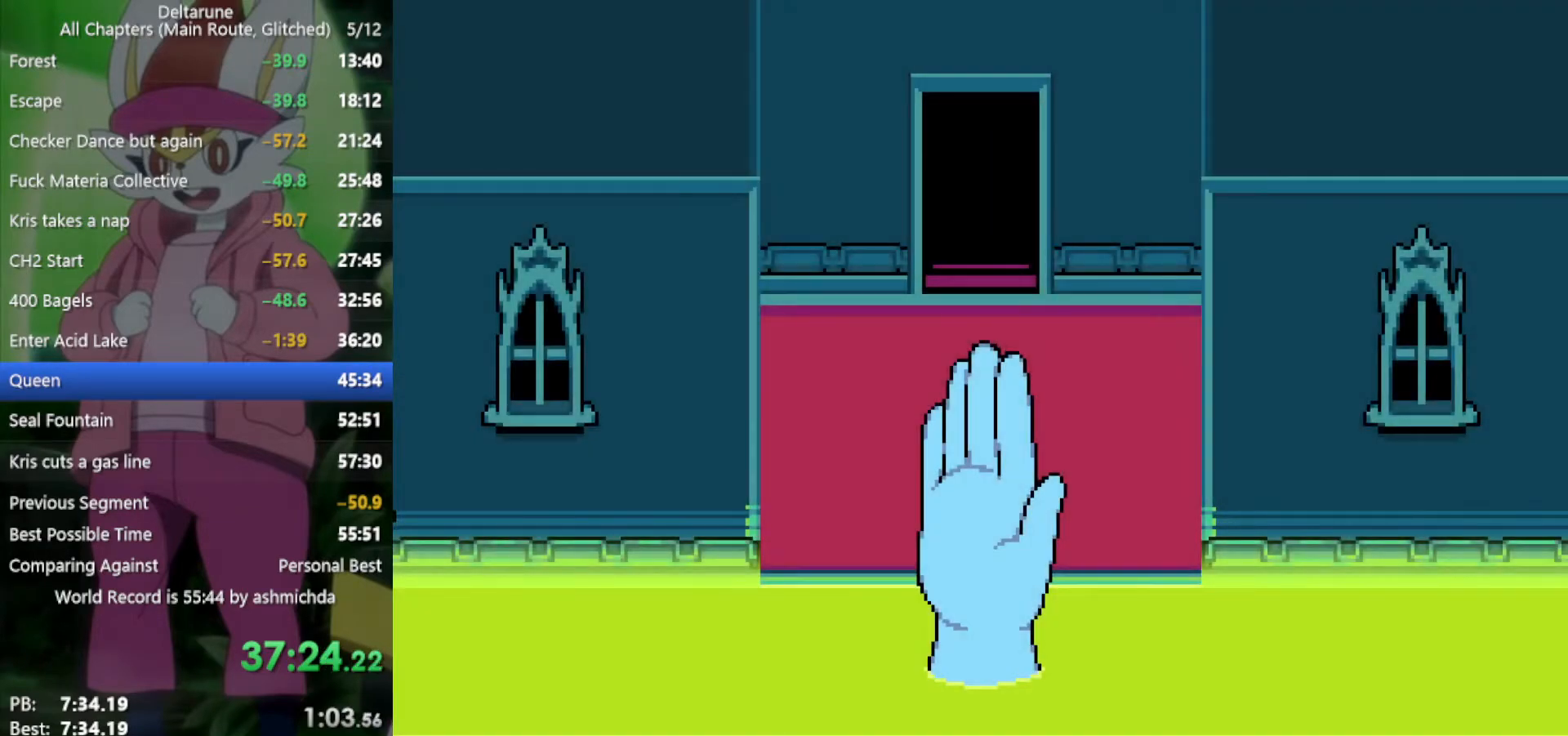
{"keys": ["x"], "events": []}
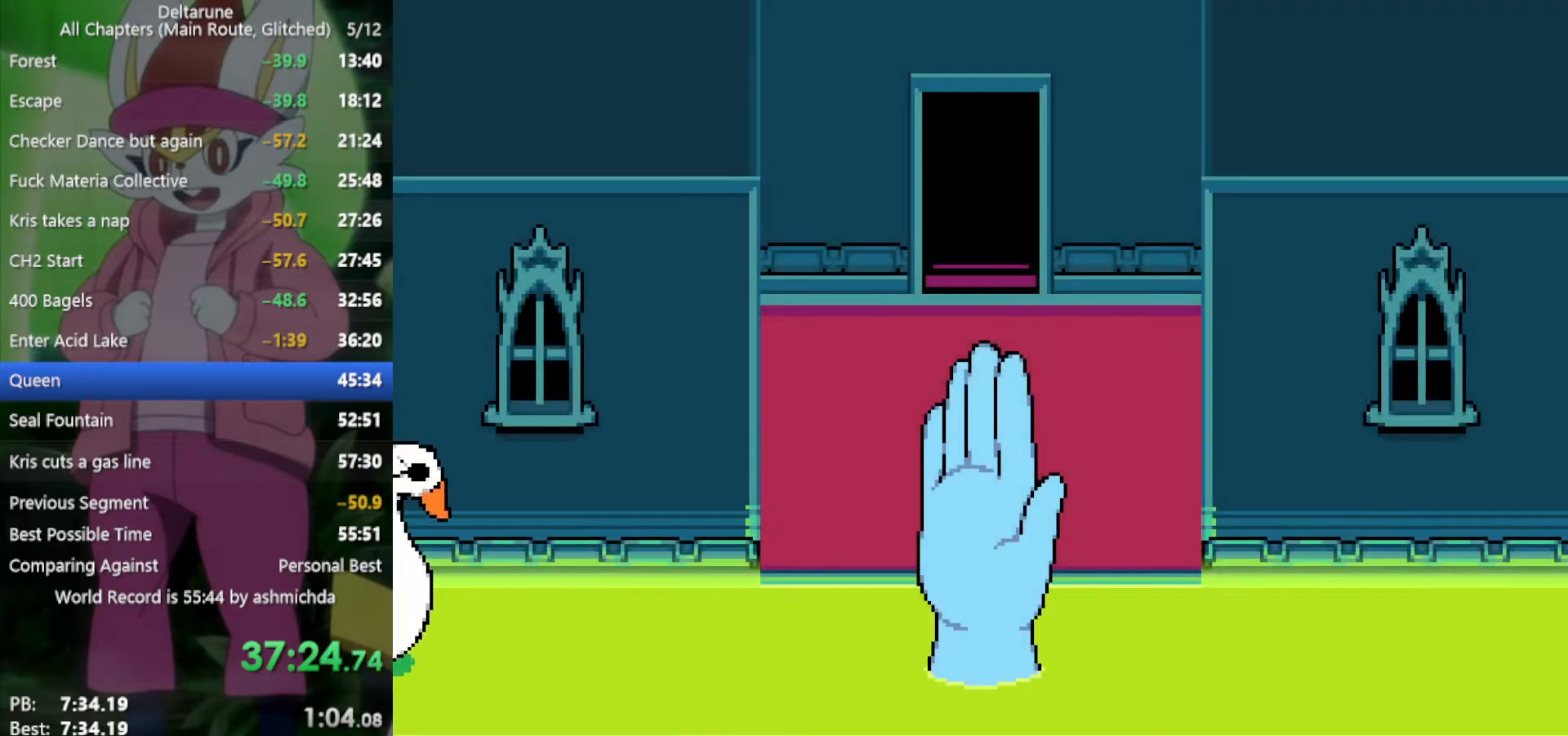
{"keys": ["right", "x"], "events": [[217, "right", "down"]]}
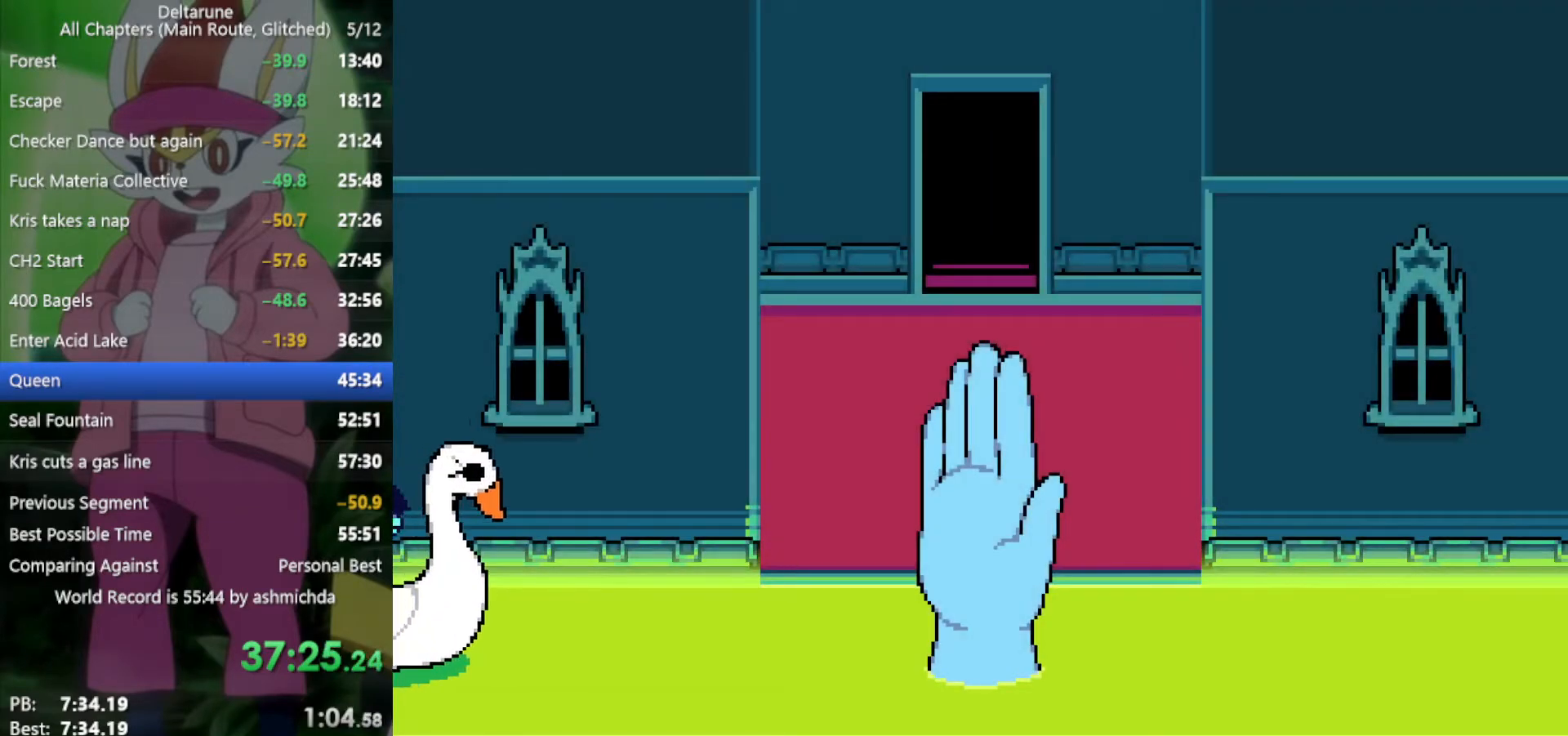
{"keys": ["right", "x"], "events": [[267, "up", "down"], [400, "up", "up"]]}
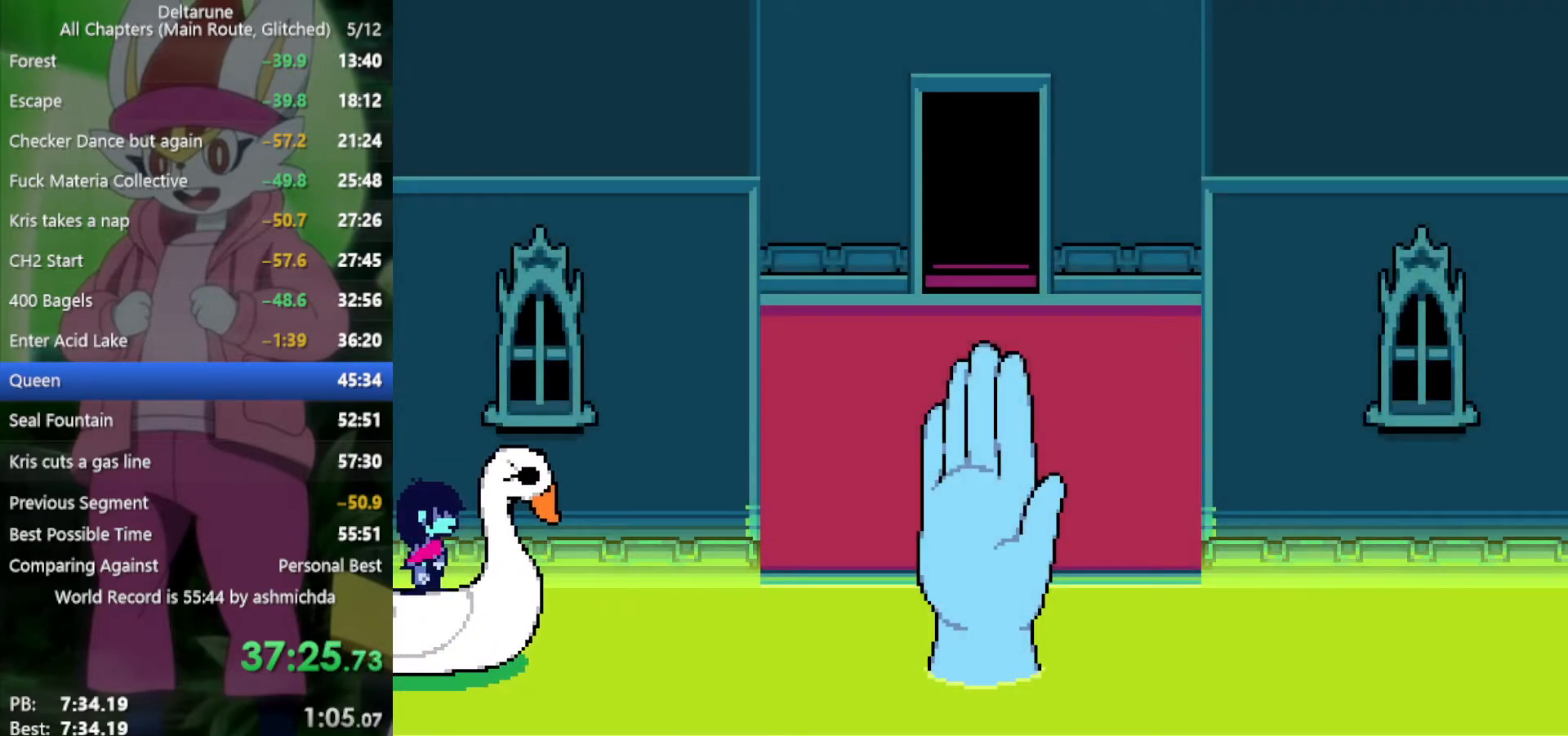
{"keys": ["right", "x"], "events": []}
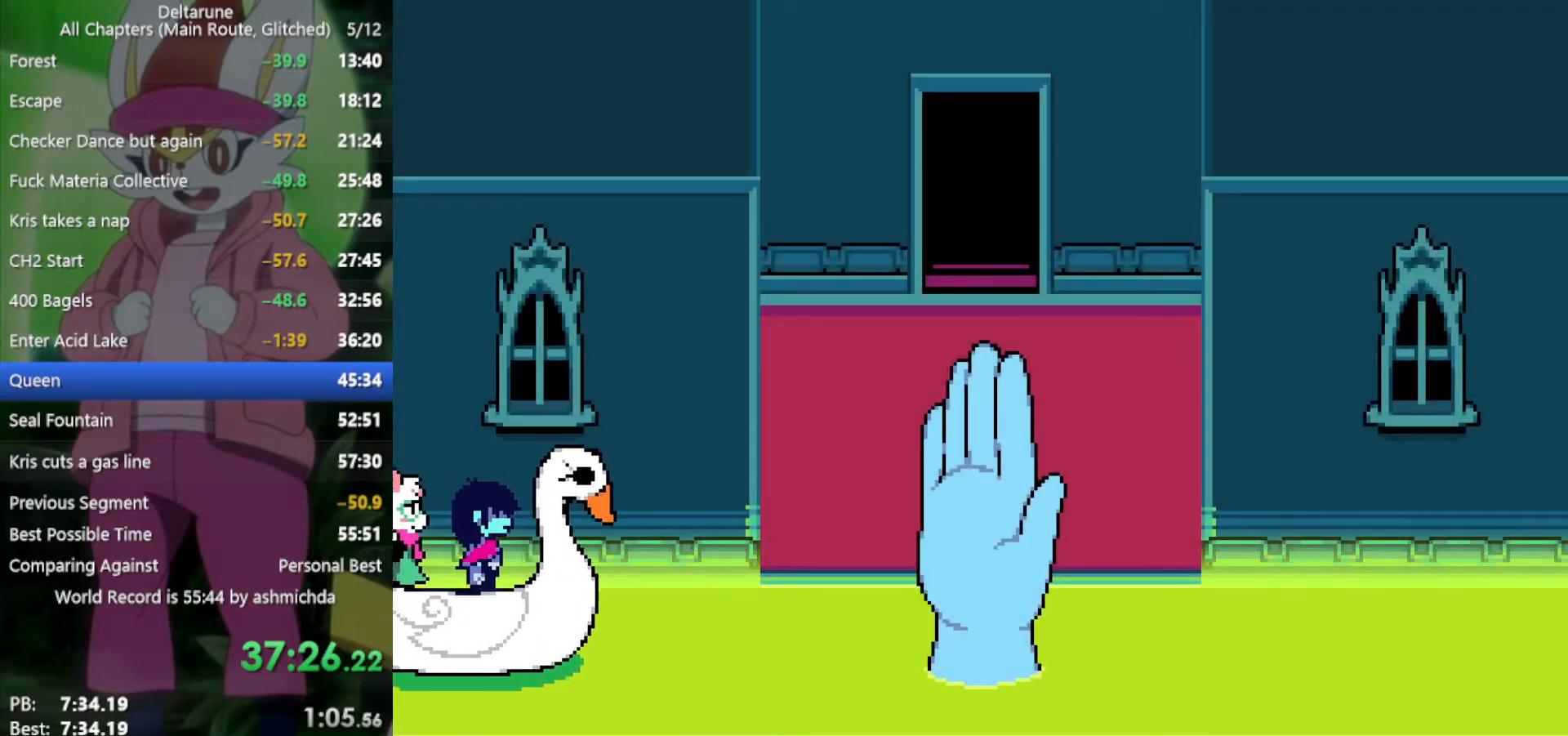
{"keys": ["right", "x"], "events": []}
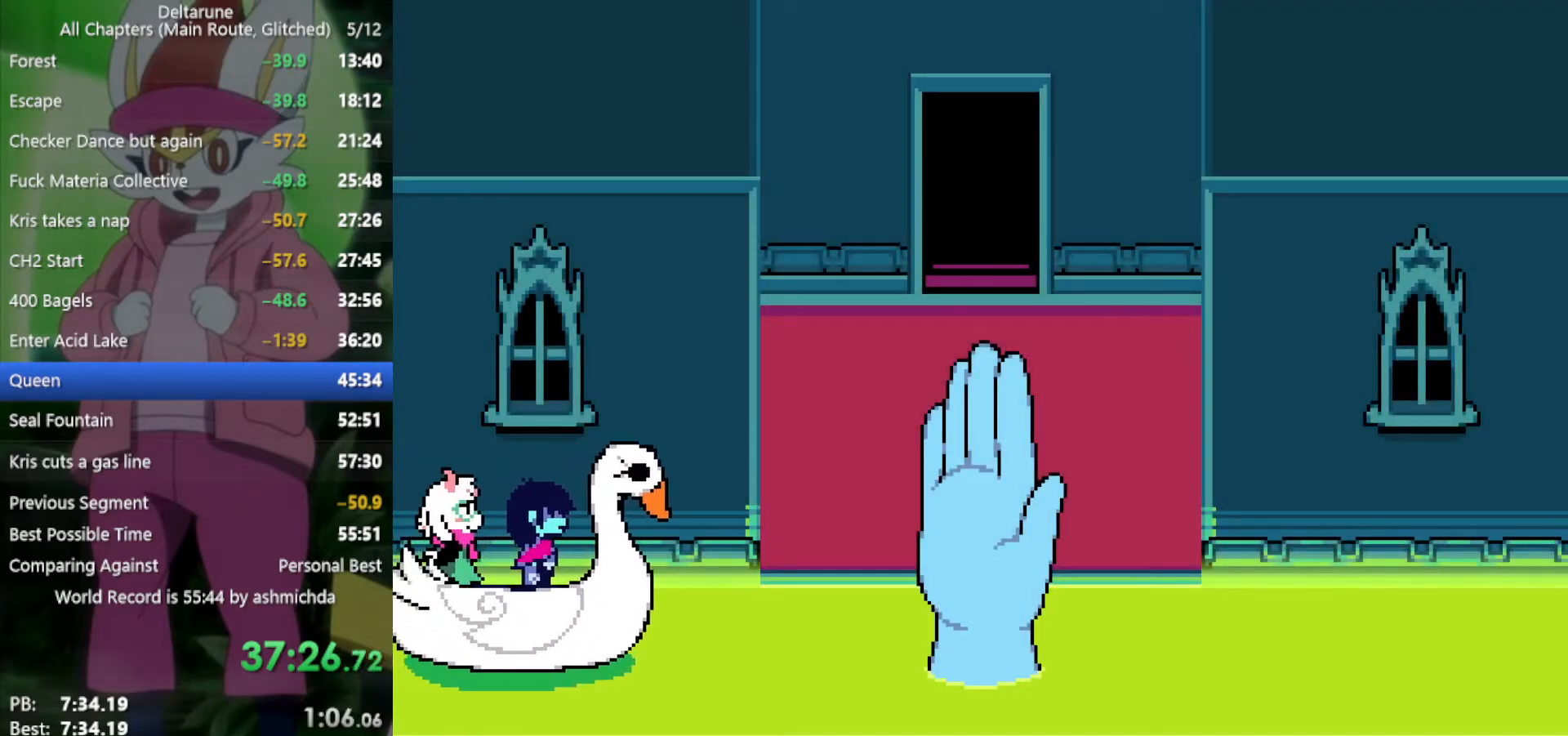
{"keys": ["right", "x"], "events": []}
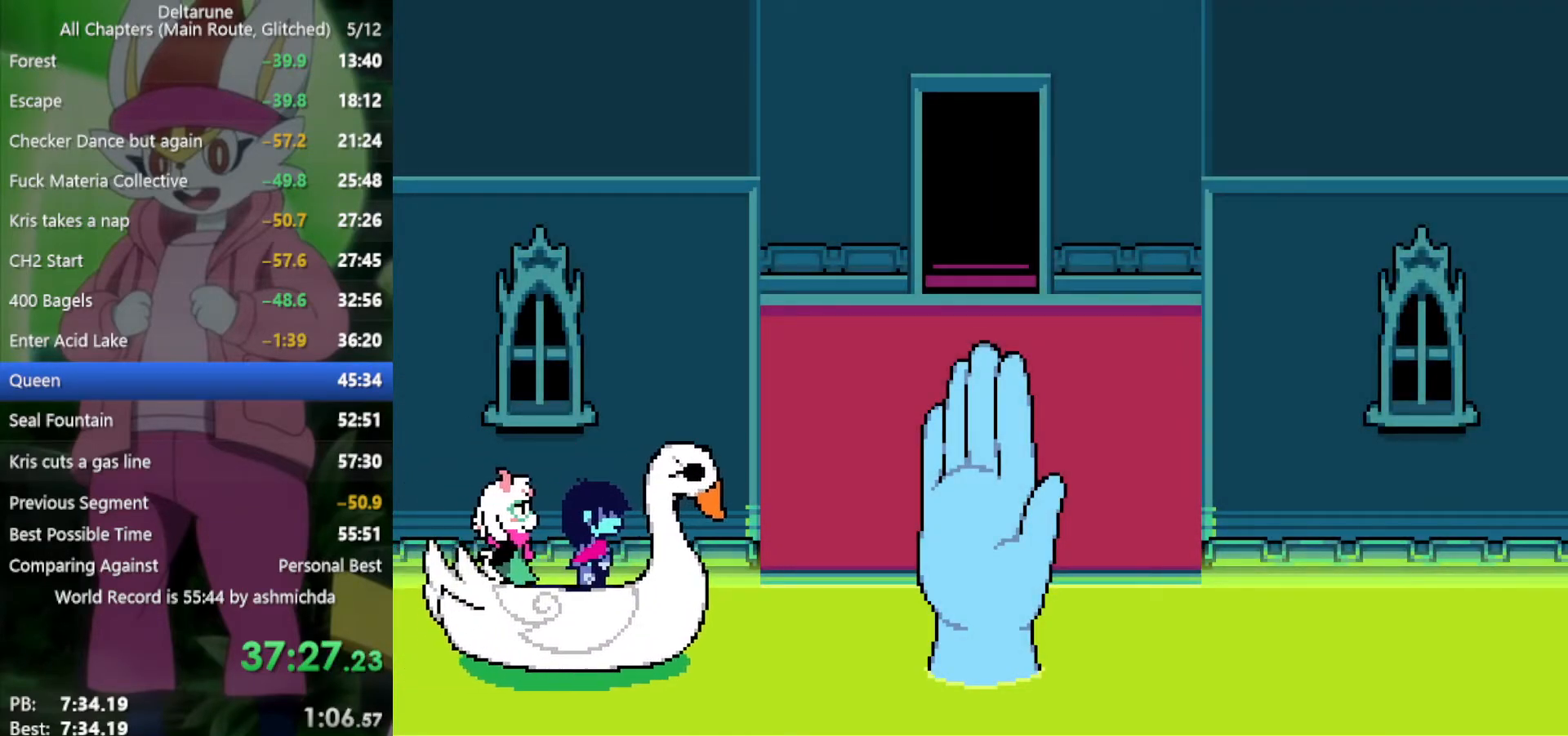
{"keys": ["right", "x"], "events": []}
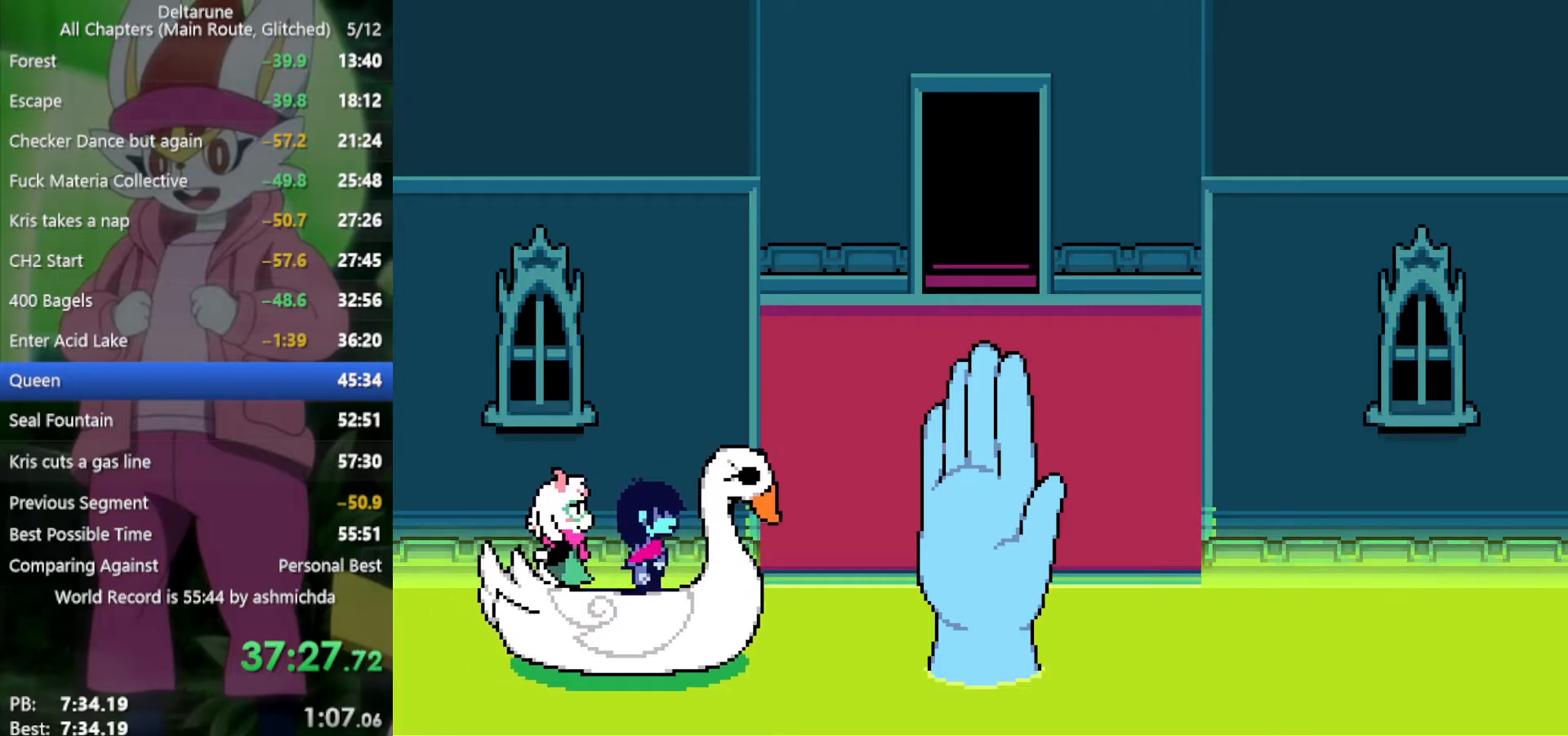
{"keys": ["right", "x"], "events": []}
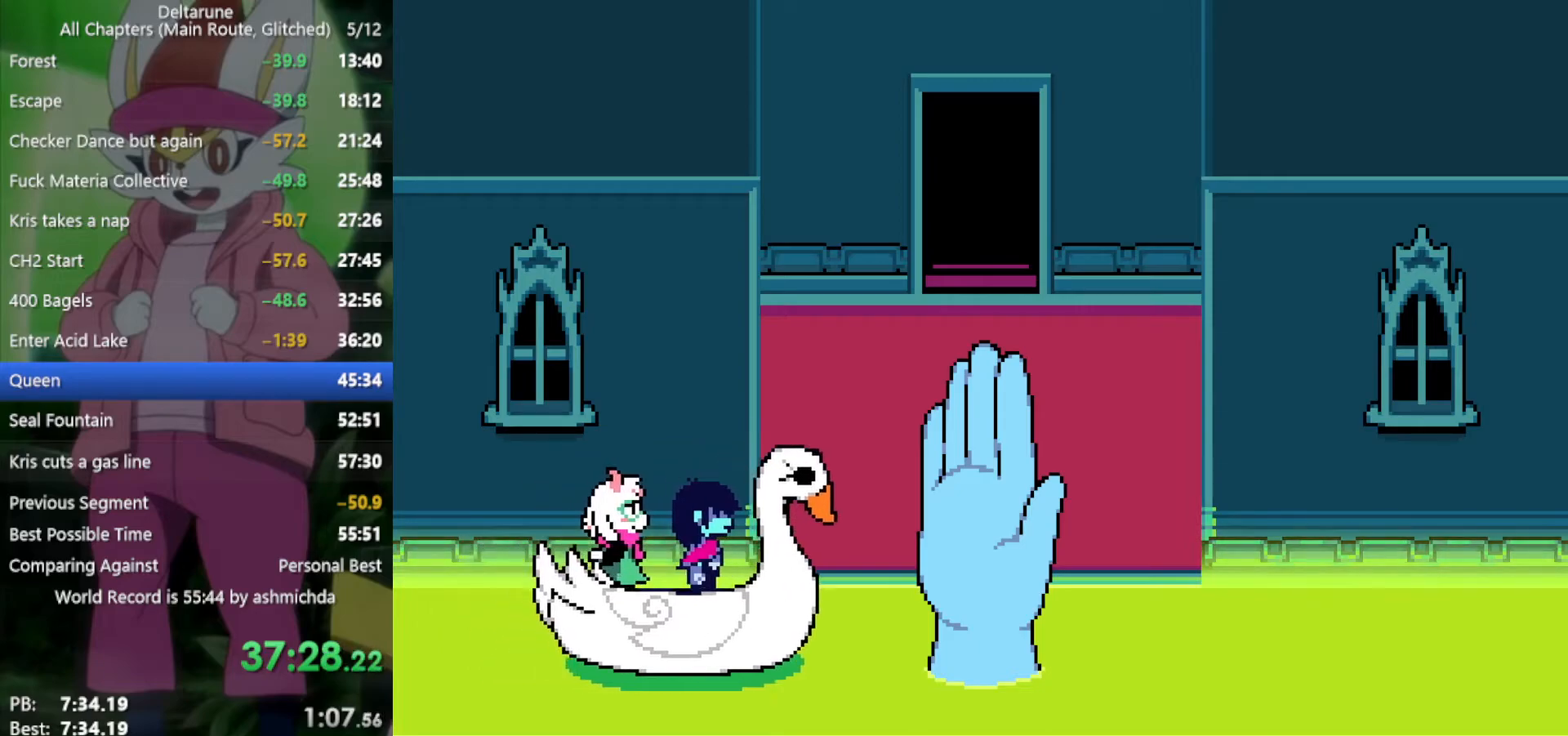
{"keys": ["right", "up", "x"], "events": [[334, "up", "down"]]}
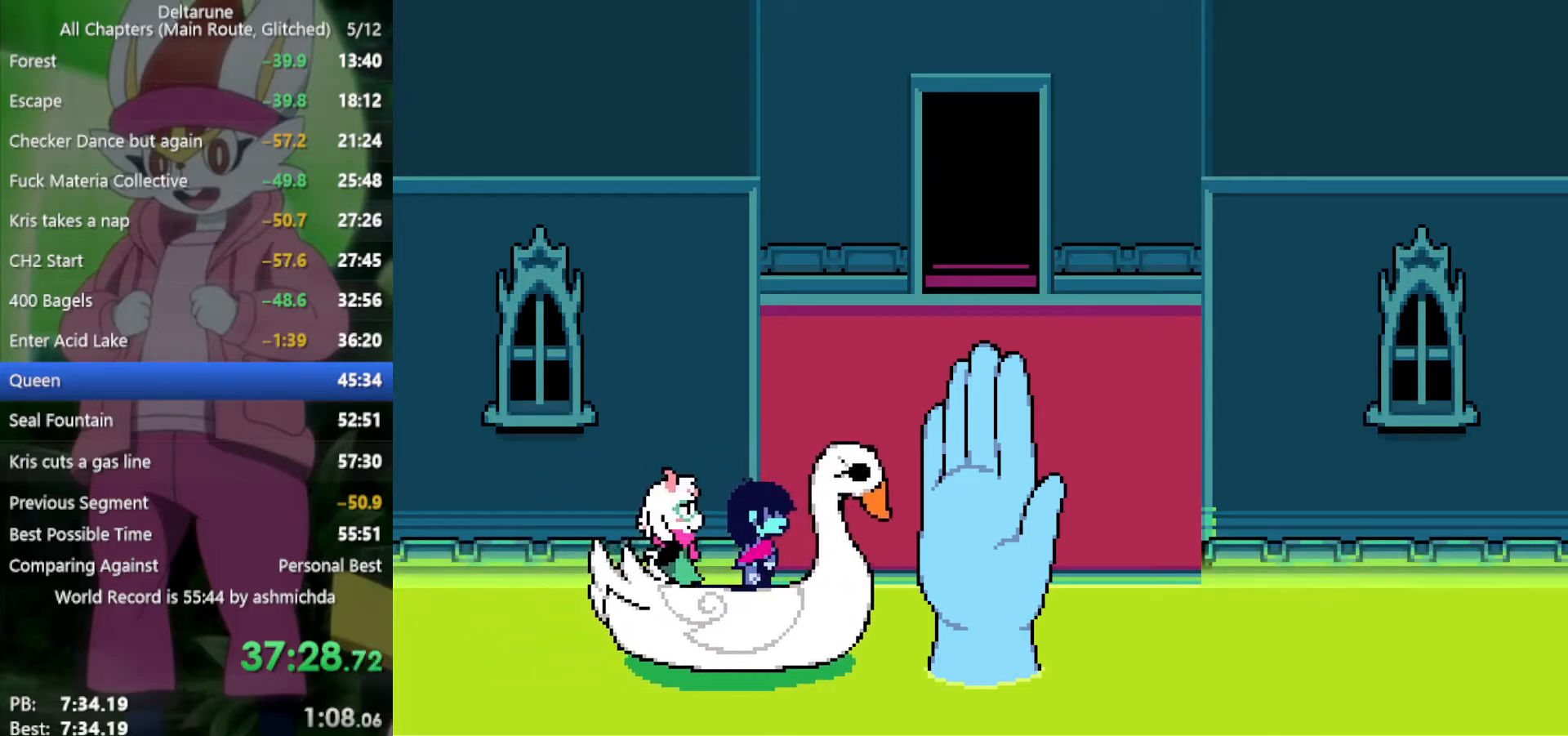
{"keys": ["right", "up", "x"], "events": []}
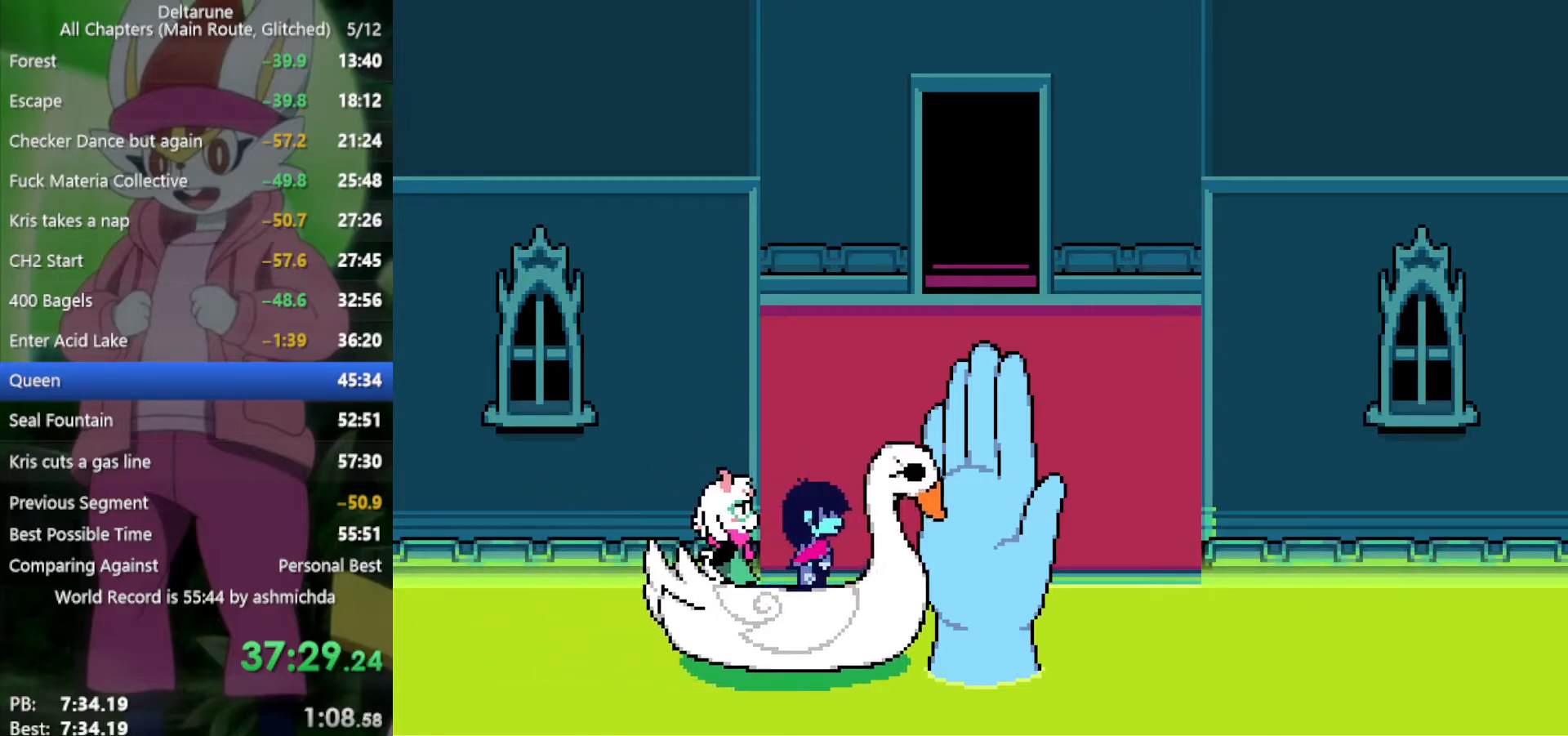
{"keys": ["right", "up", "x"], "events": []}
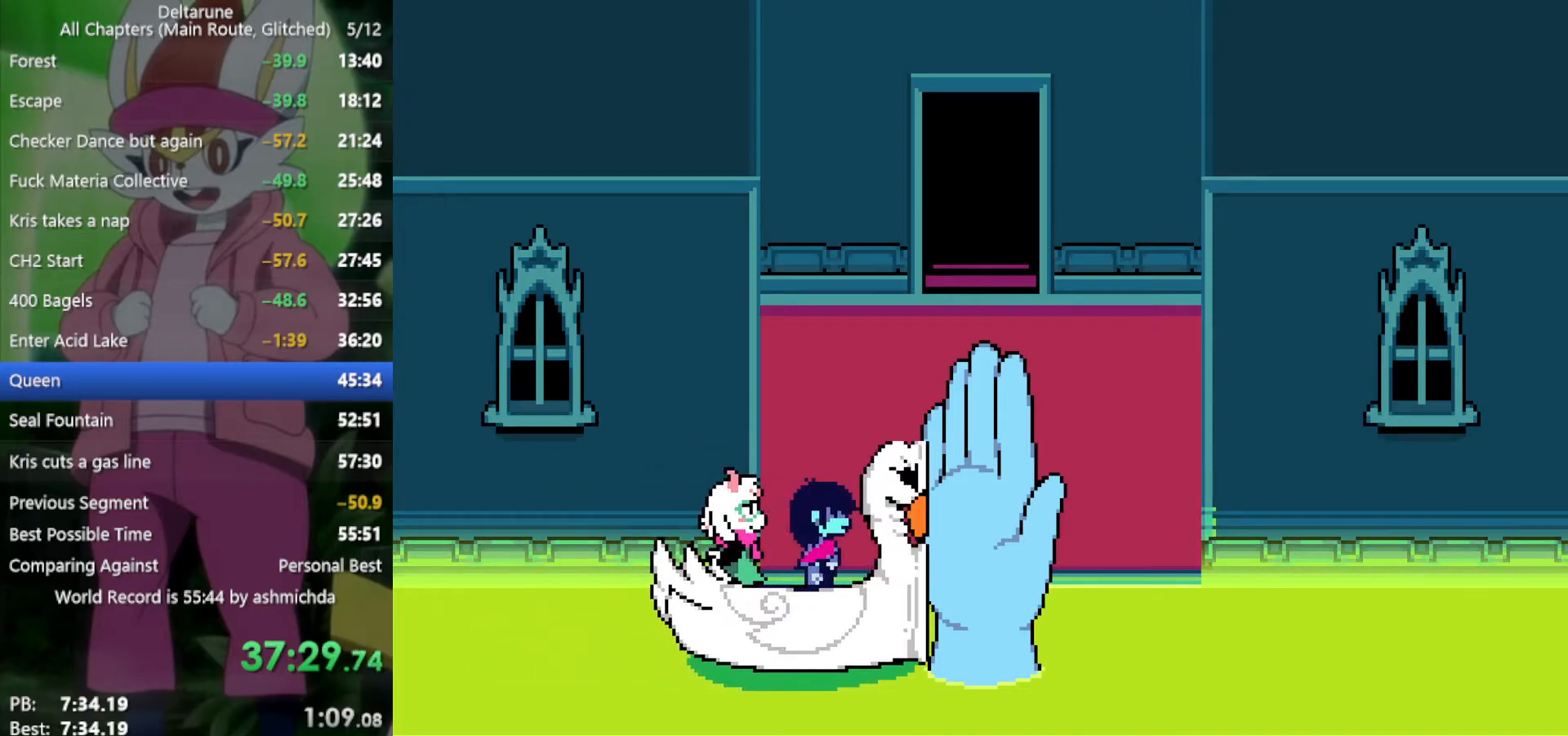
{"keys": ["right", "up", "x"], "events": []}
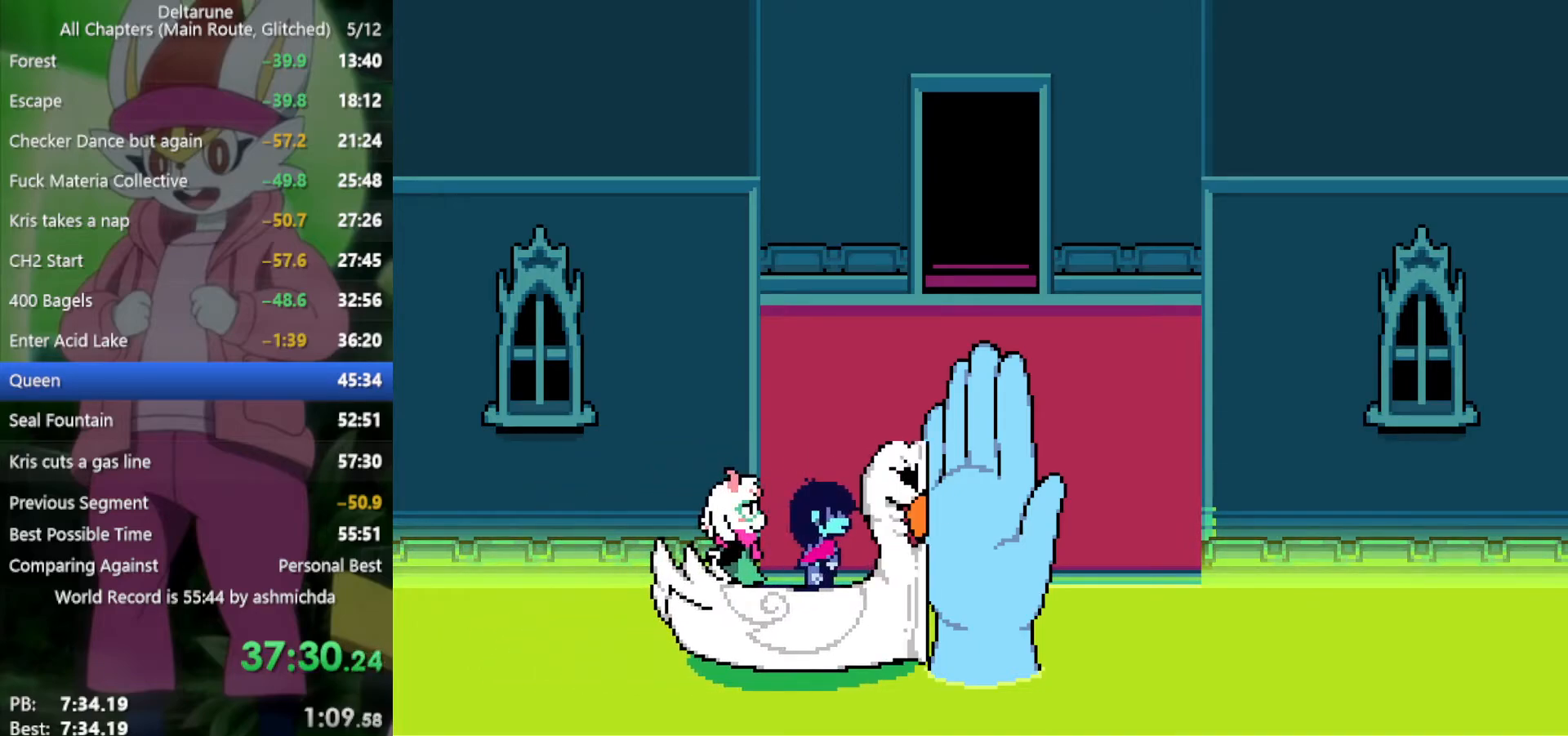
{"keys": ["right", "up", "x"], "events": []}
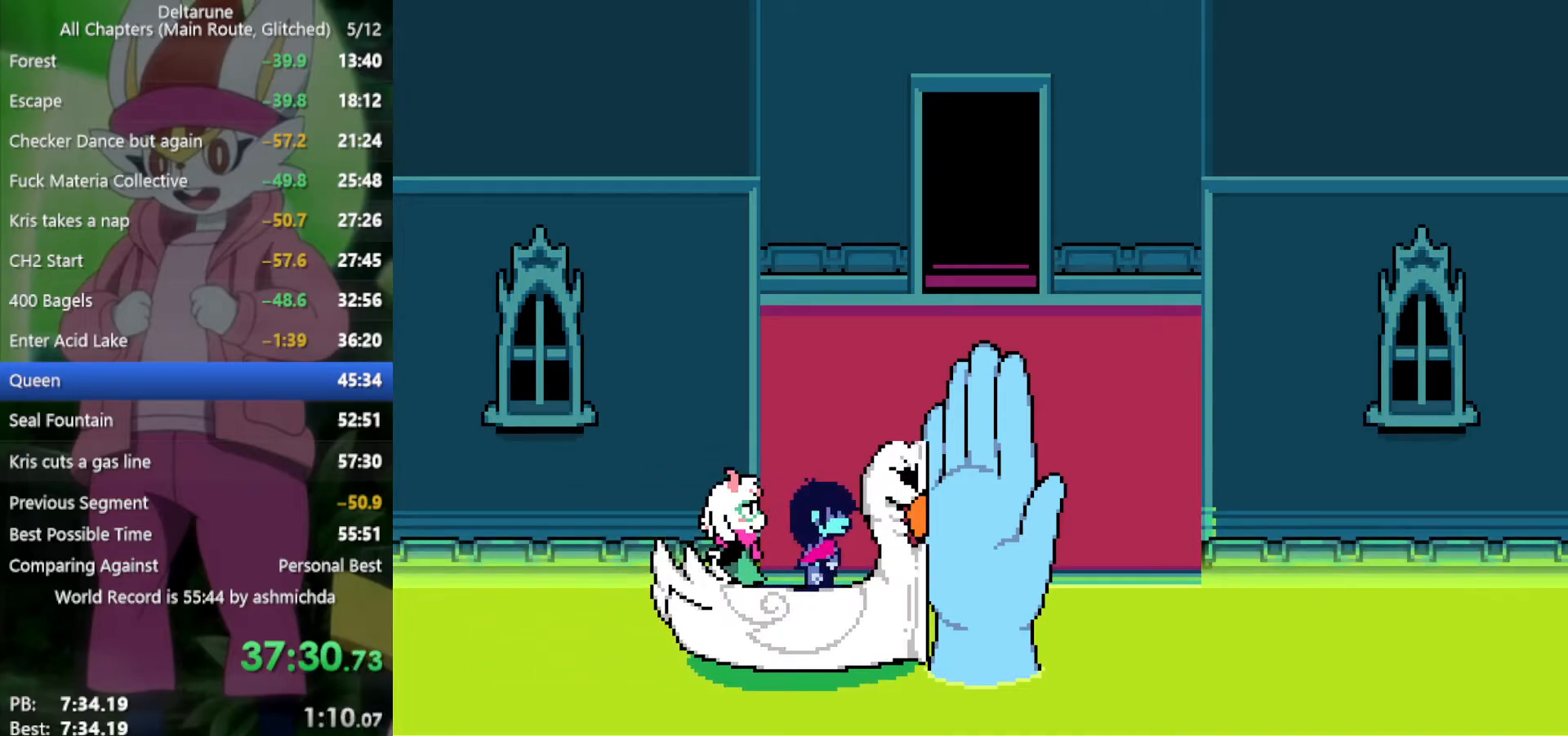
{"keys": ["right", "up", "x"], "events": []}
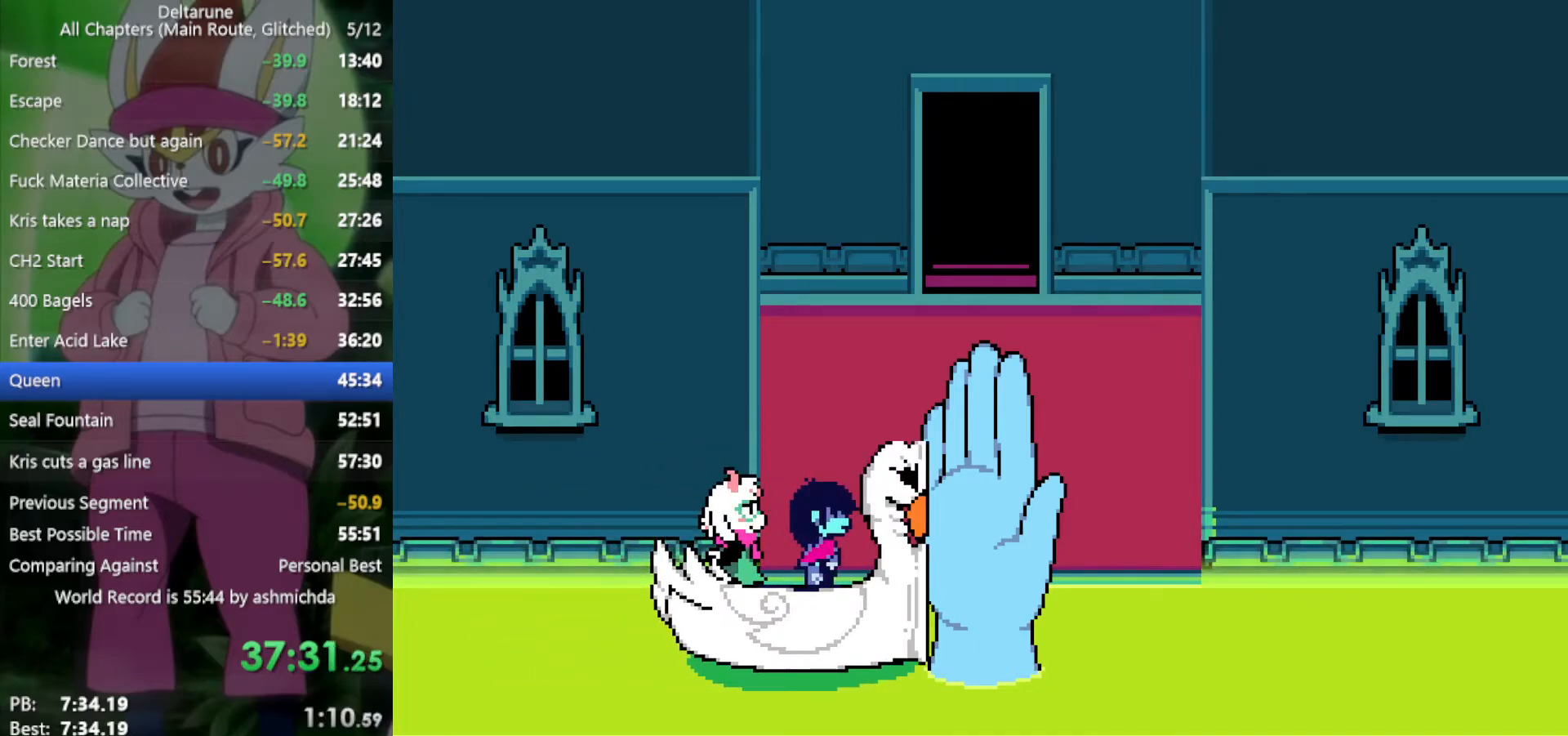
{"keys": ["right", "up", "x"], "events": []}
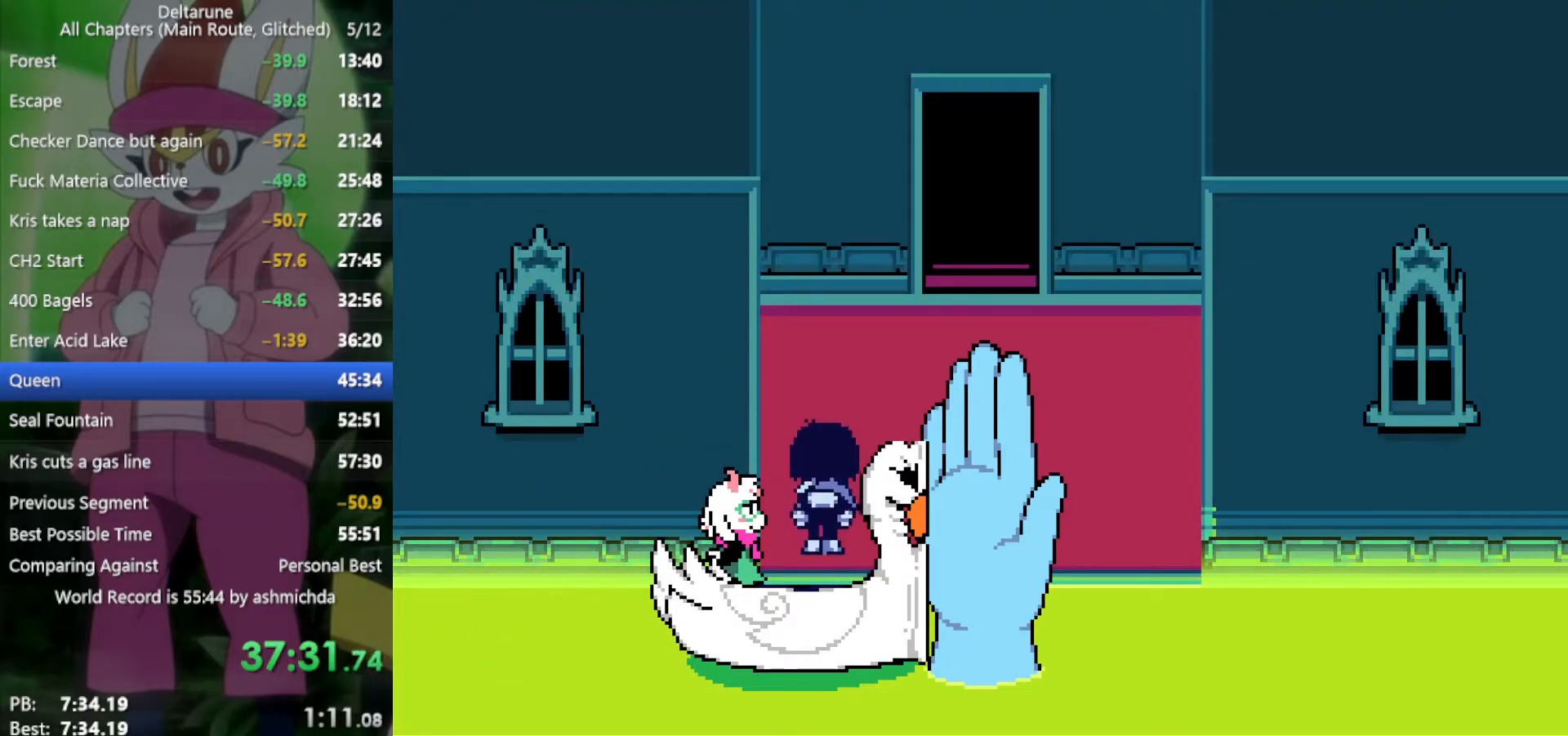
{"keys": ["right", "up", "x"], "events": []}
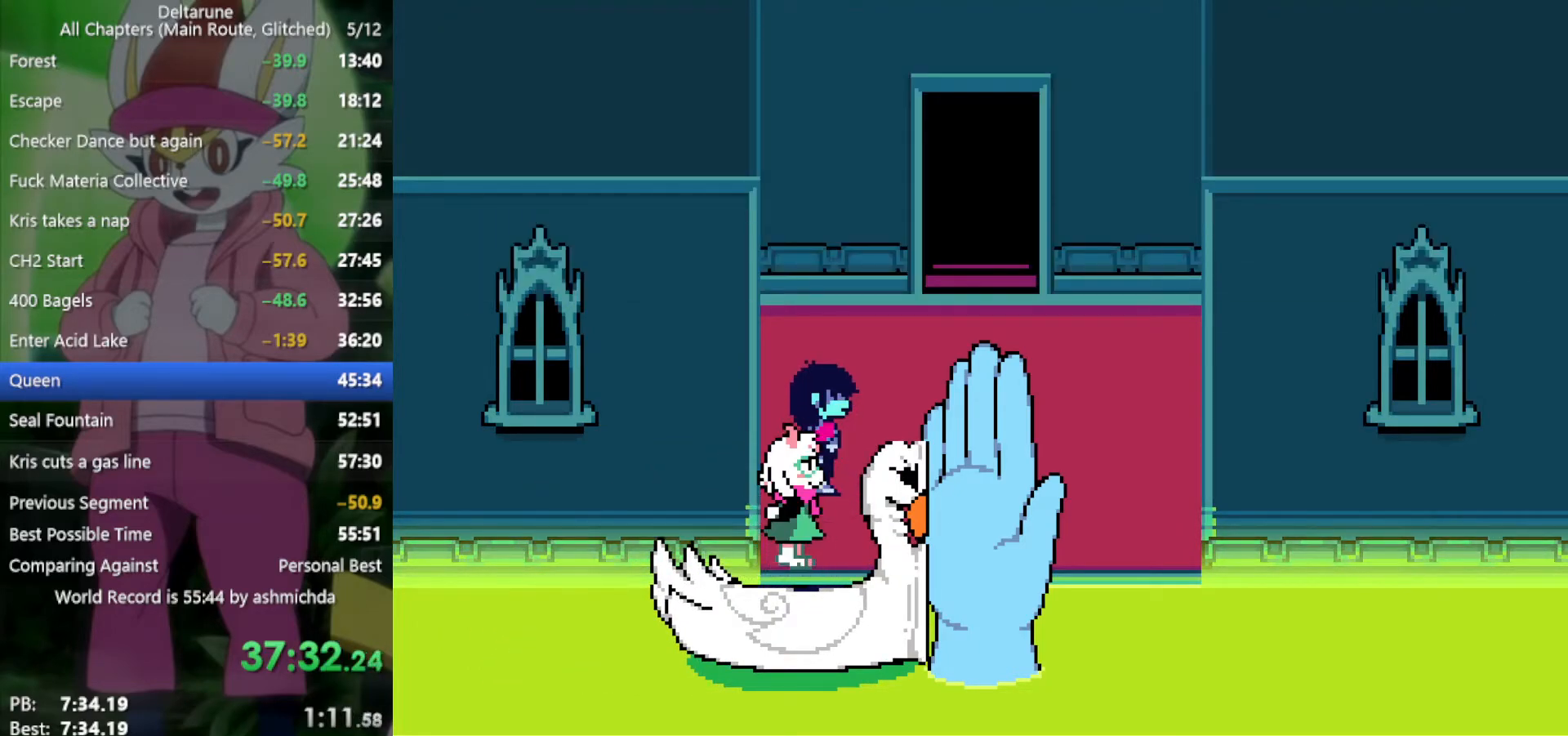
{"keys": ["right", "up", "x"], "events": []}
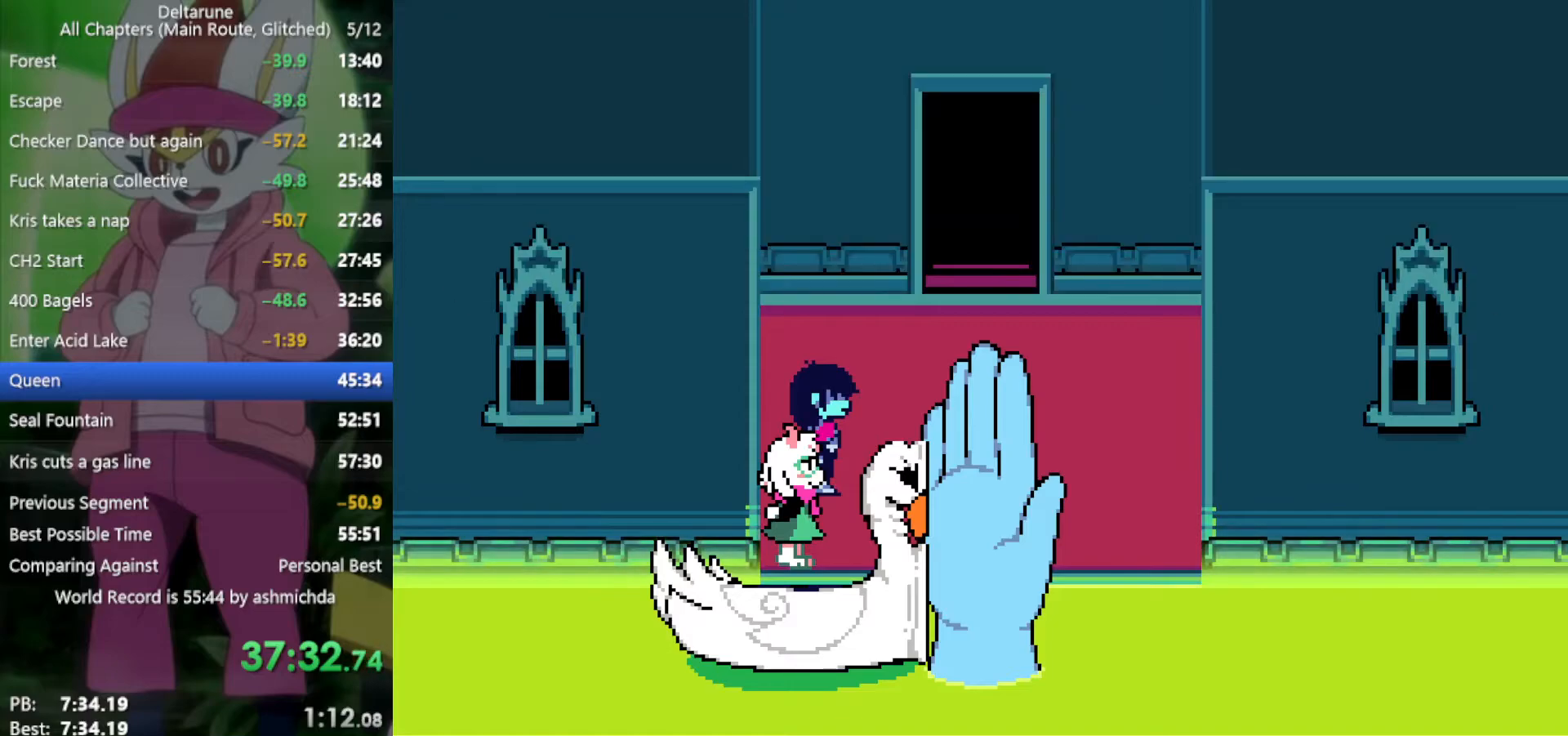
{"keys": ["right", "up", "x"], "events": []}
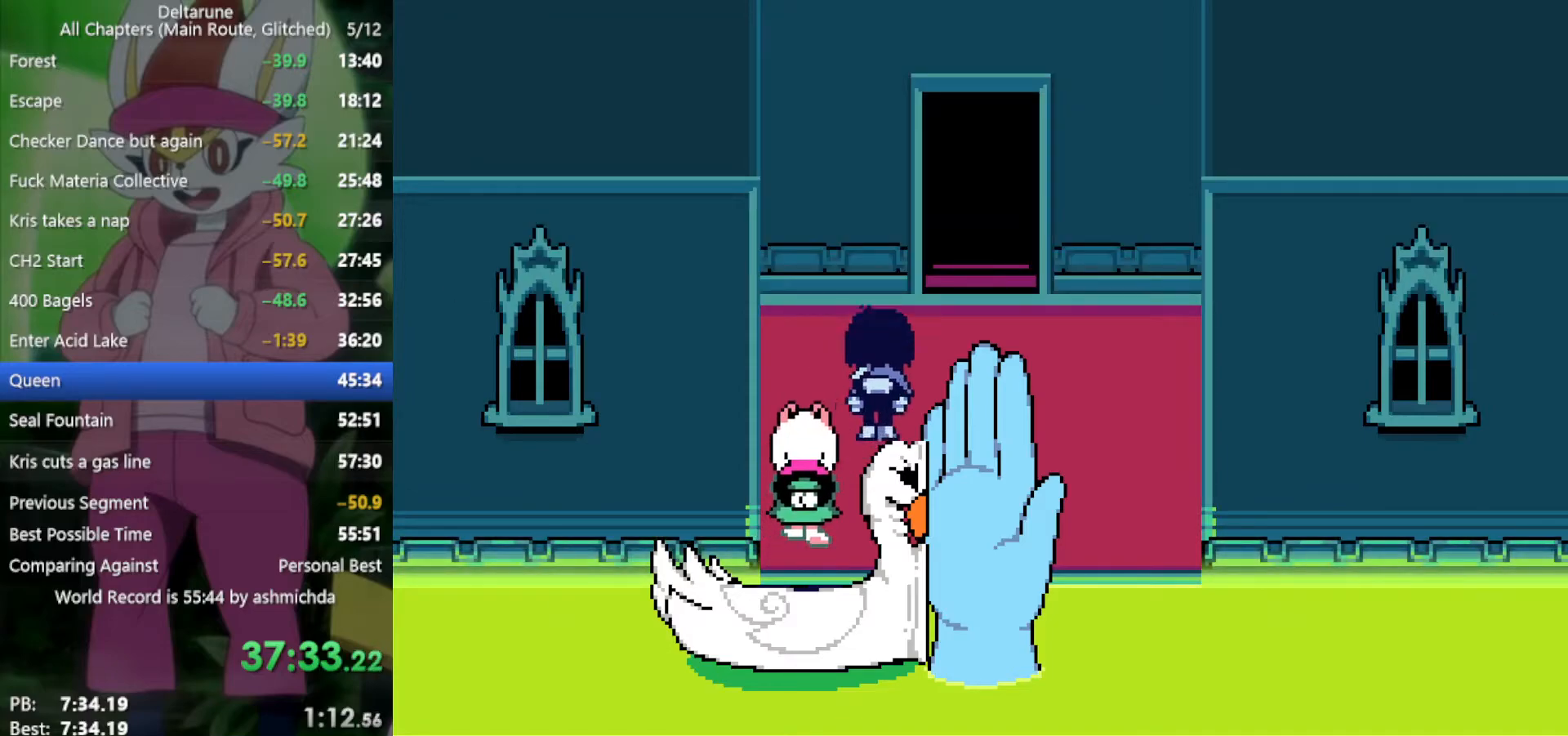
{"keys": ["up", "x"], "events": [[300, "right", "up"]]}
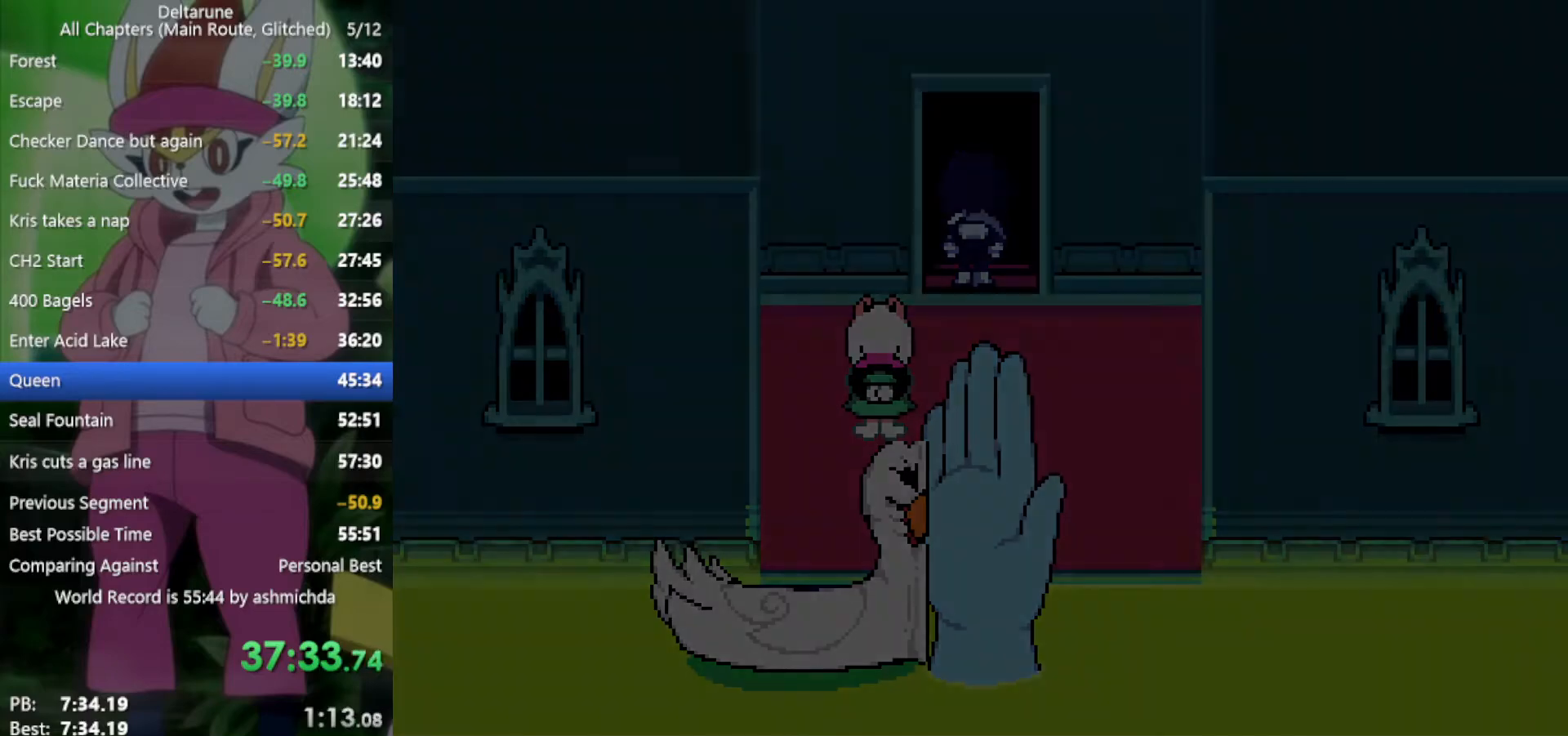
{"keys": ["up", "x"], "events": []}
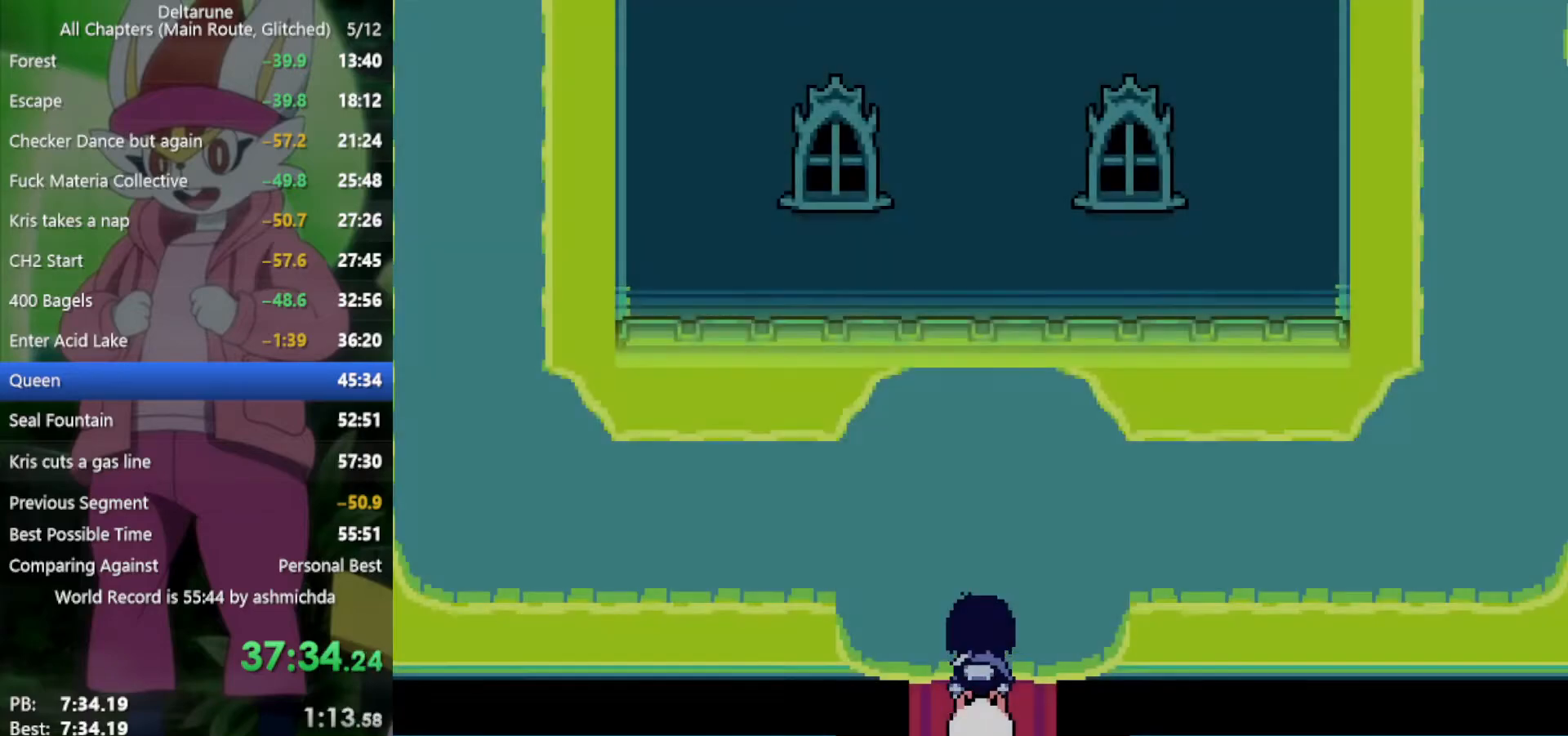
{"keys": ["right", "x"], "events": [[417, "right", "down"], [467, "up", "up"]]}
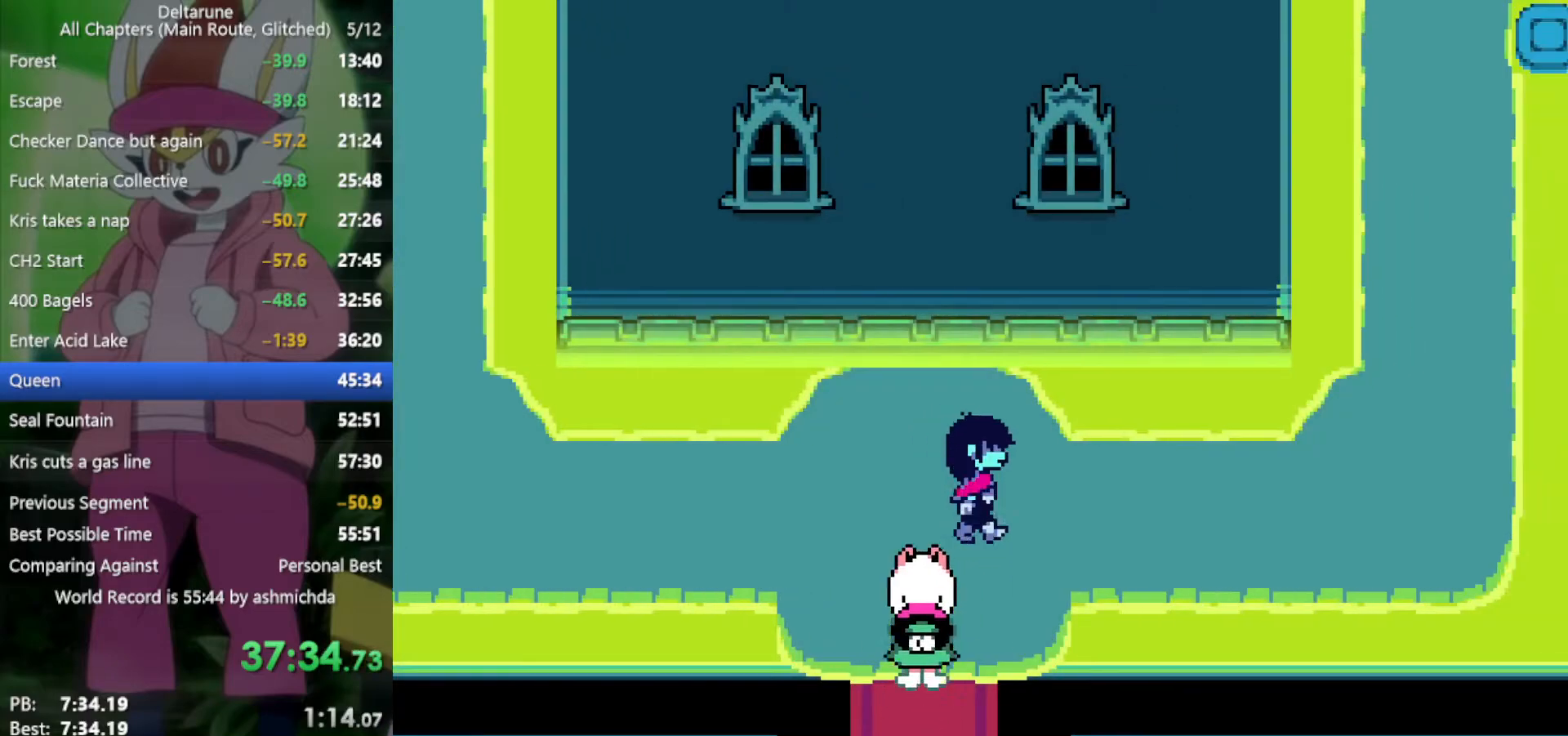
{"keys": ["right", "x"], "events": []}
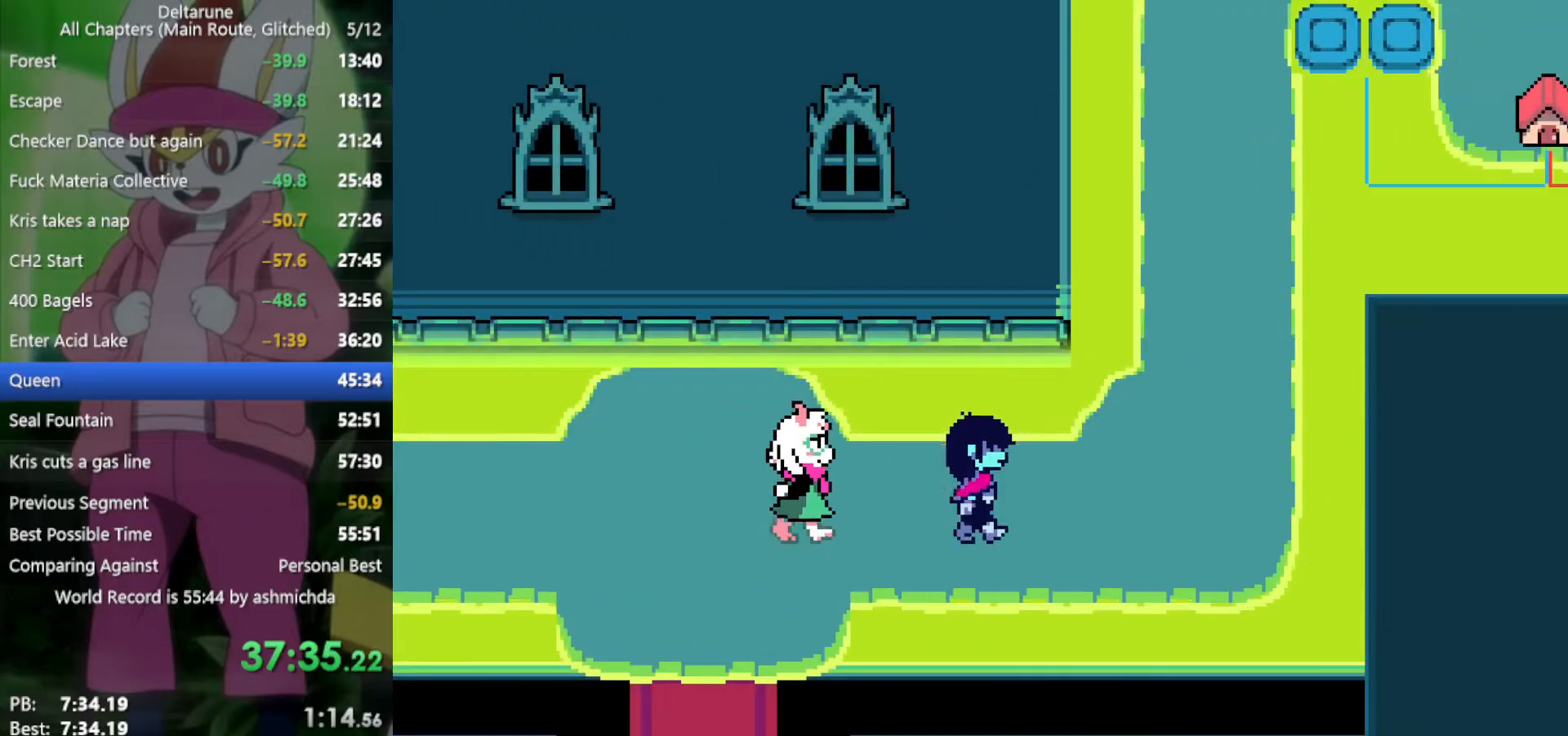
{"keys": ["right", "up", "x"], "events": [[467, "up", "down"]]}
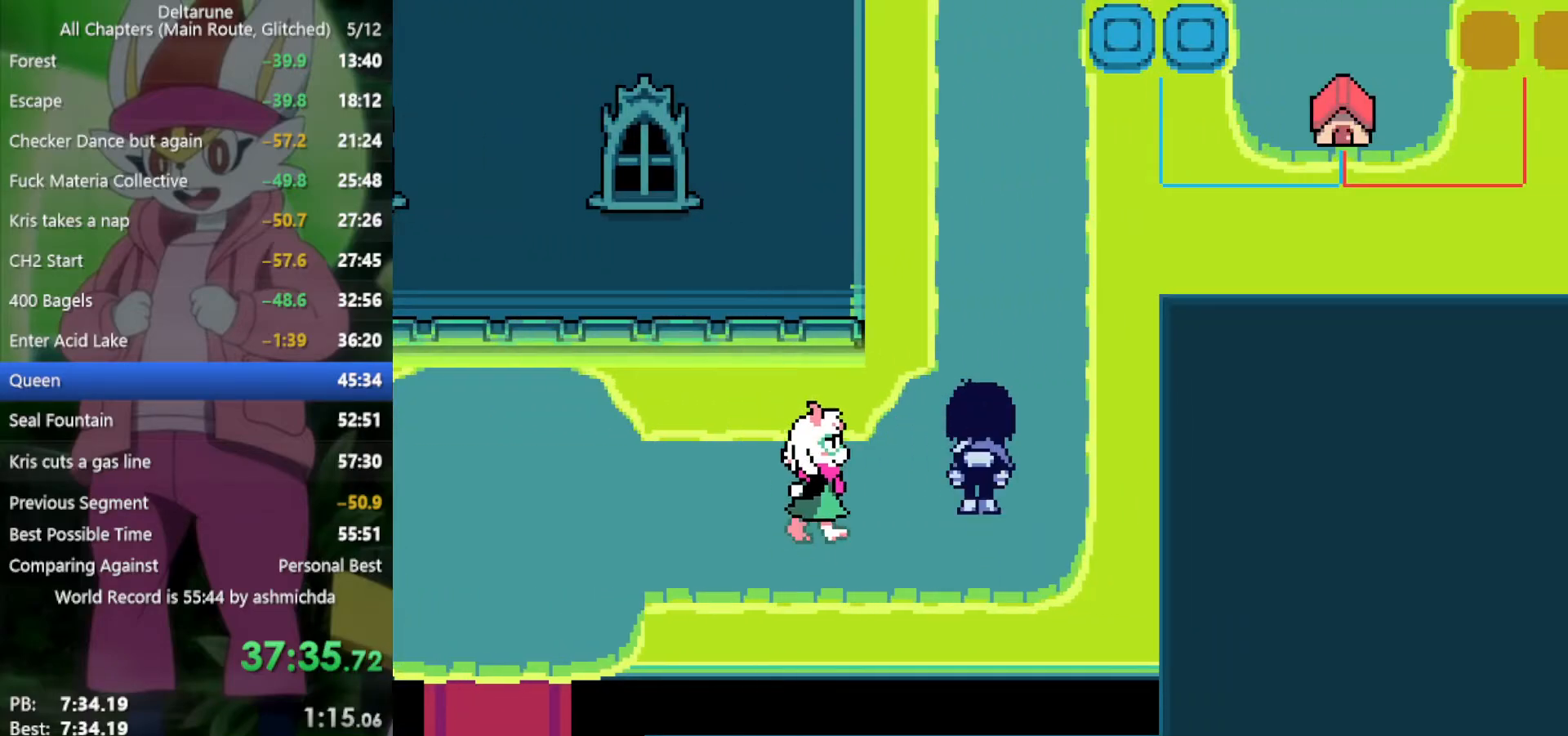
{"keys": ["up", "x"], "events": [[17, "right", "up"]]}